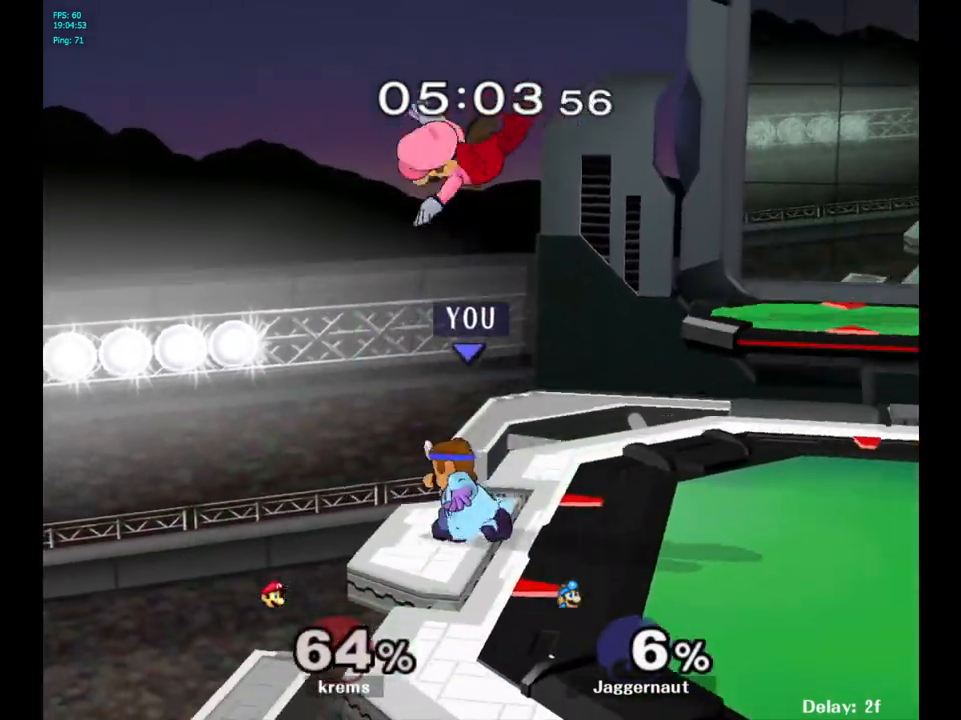
Gameplay with a controller (Nintendo layout); each line is a JSON object with the inputs held at the frame after it. "events" lists button and stick changes between this image and that frame as [ms after this image, input, new state], when the widget could be followed in between. Not read: L3 R3.
{"buttons": [], "left_stick": "center", "right_stick": "center", "events": [[83, "Y", "up"], [150, "left_stick", "right"], [183, "right_stick", "left"], [267, "right_stick", "center"], [483, "left_stick", "center"]]}
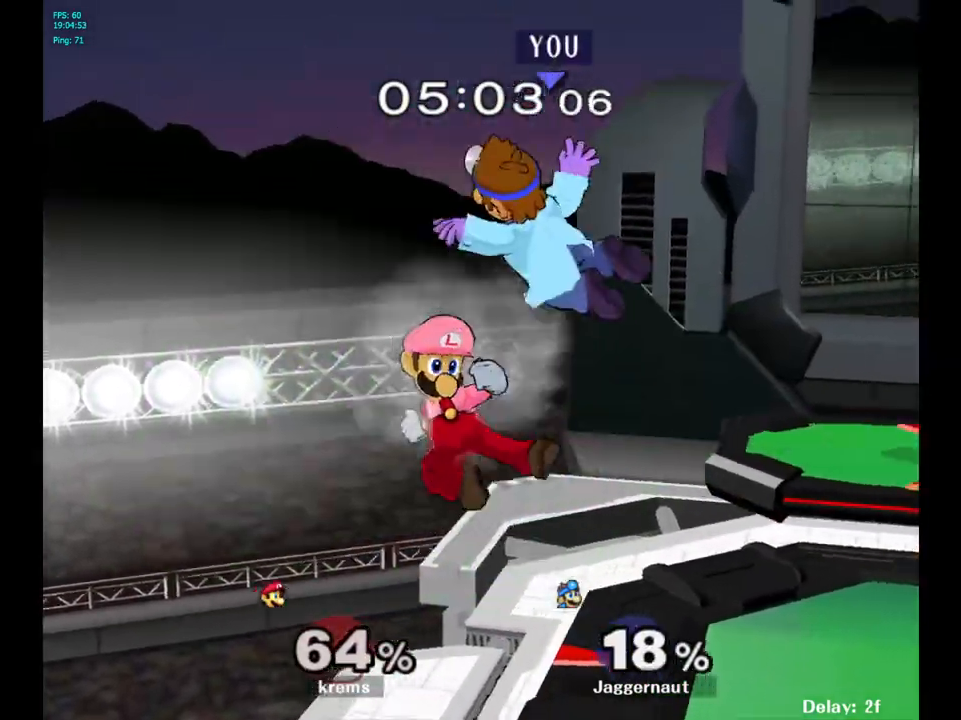
{"buttons": [], "left_stick": "center", "right_stick": "center", "events": [[383, "A", "down"], [483, "A", "up"]]}
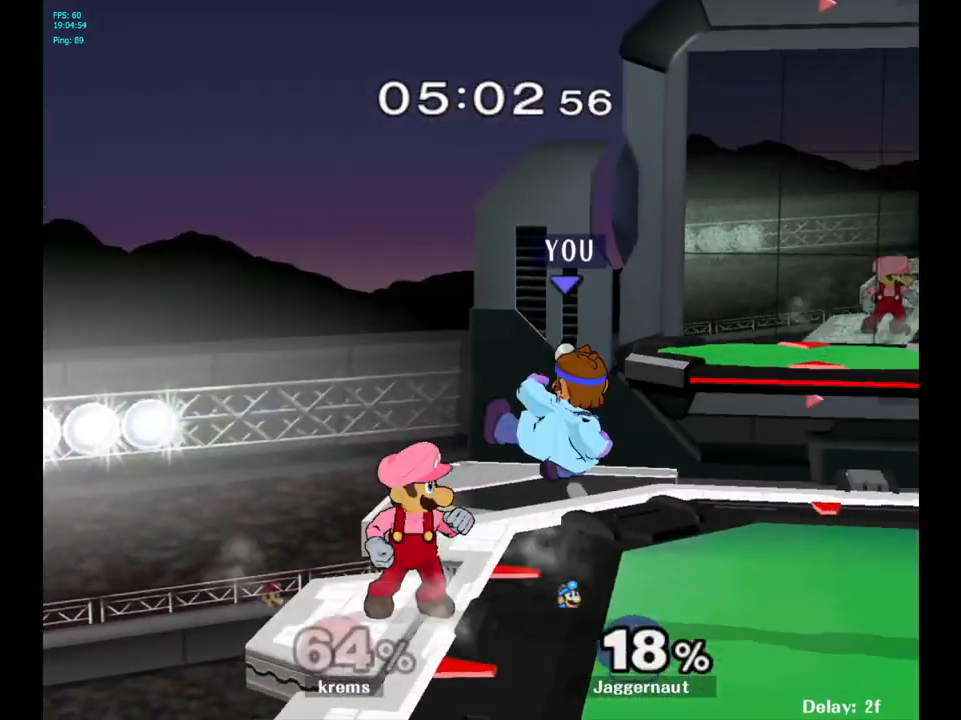
{"buttons": [], "left_stick": "center", "right_stick": "center", "events": [[150, "R1", "down"], [250, "R1", "up"]]}
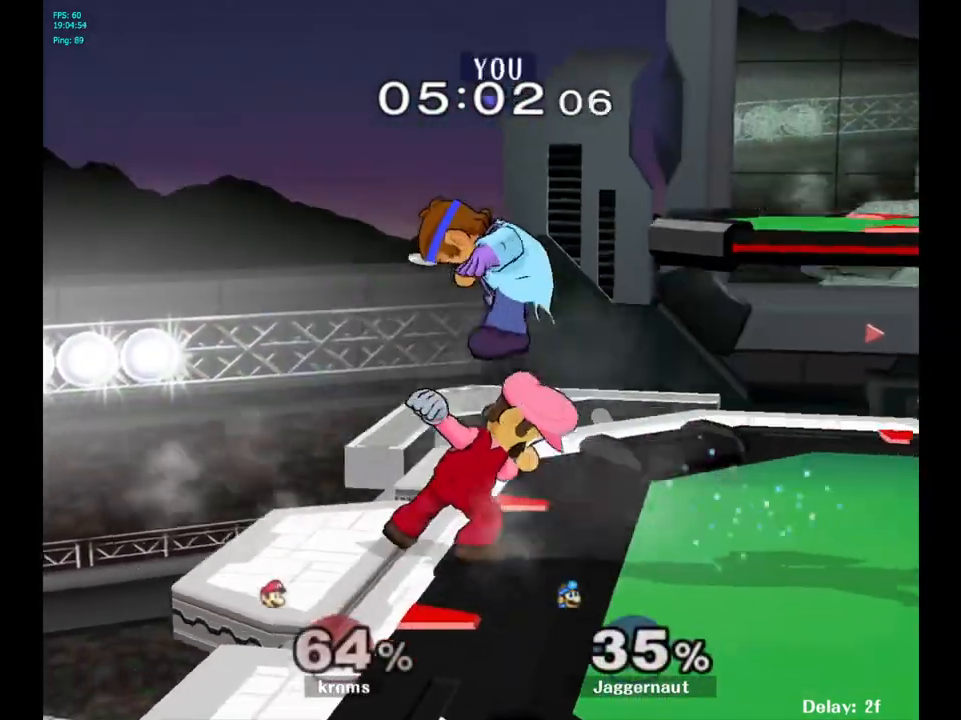
{"buttons": [], "left_stick": "center", "right_stick": "center", "events": [[400, "Y", "down"], [483, "Y", "up"]]}
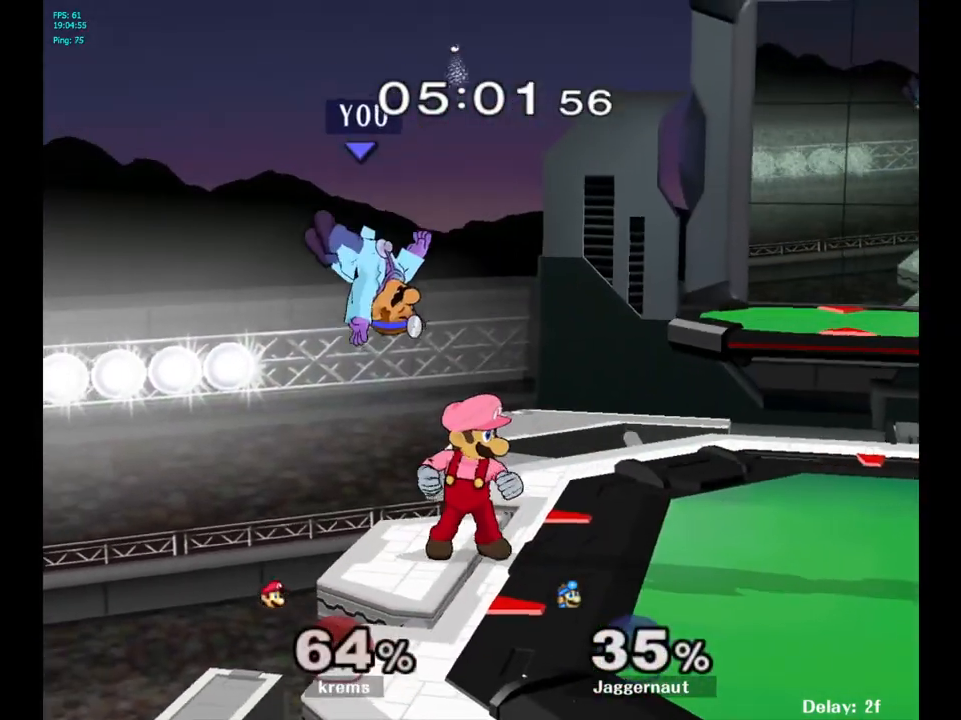
{"buttons": [], "left_stick": "center", "right_stick": "center", "events": [[33, "left_stick", "right"], [67, "Y", "down"], [233, "Y", "up"], [400, "left_stick", "center"]]}
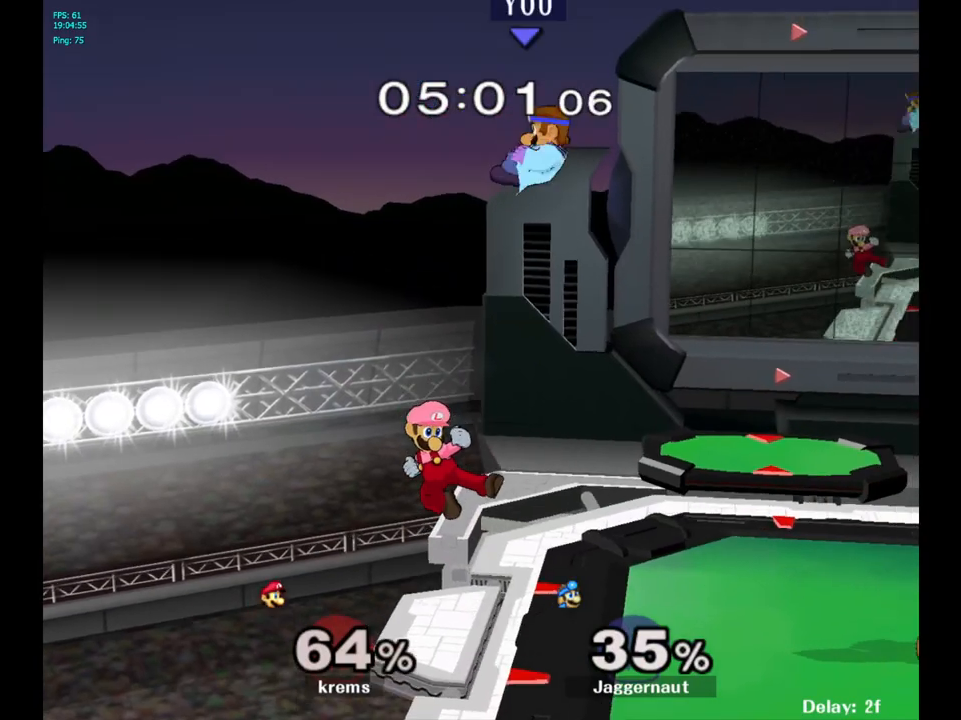
{"buttons": ["R1"], "left_stick": "down-left", "right_stick": "center", "events": [[33, "left_stick", "down"], [67, "right_stick", "left"], [183, "right_stick", "center"], [233, "left_stick", "left"], [400, "left_stick", "down-left"], [500, "R1", "down"]]}
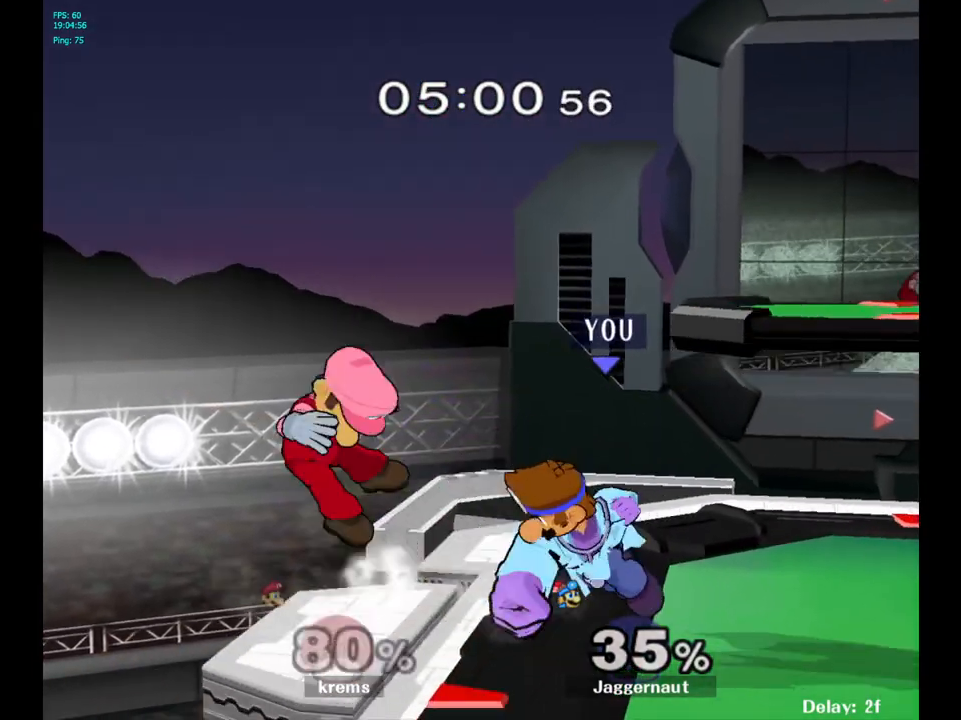
{"buttons": [], "left_stick": "center", "right_stick": "center", "events": [[100, "left_stick", "left"], [217, "R1", "up"], [217, "left_stick", "center"]]}
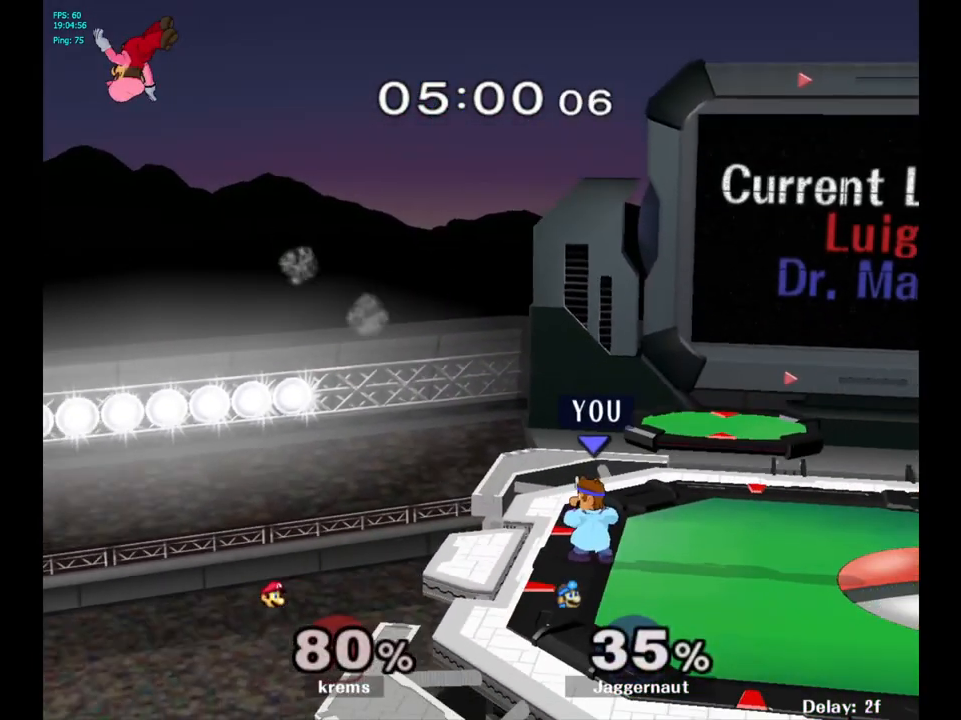
{"buttons": [], "left_stick": "center", "right_stick": "center", "events": [[217, "B", "down"], [333, "B", "up"], [417, "B", "down"], [500, "B", "up"]]}
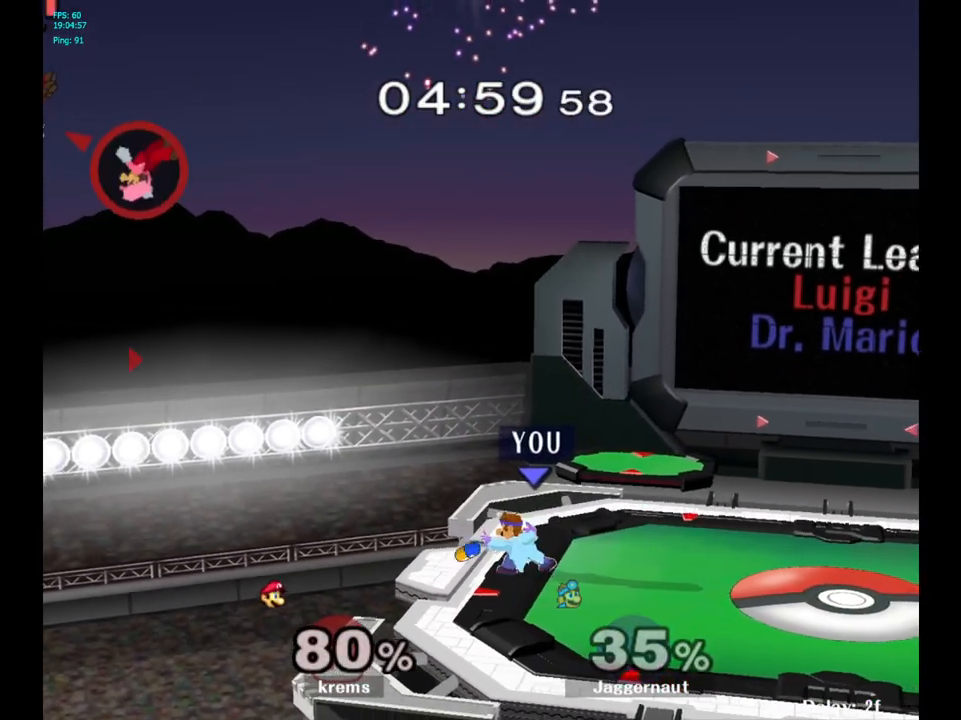
{"buttons": [], "left_stick": "center", "right_stick": "center", "events": [[83, "B", "down"], [183, "B", "up"]]}
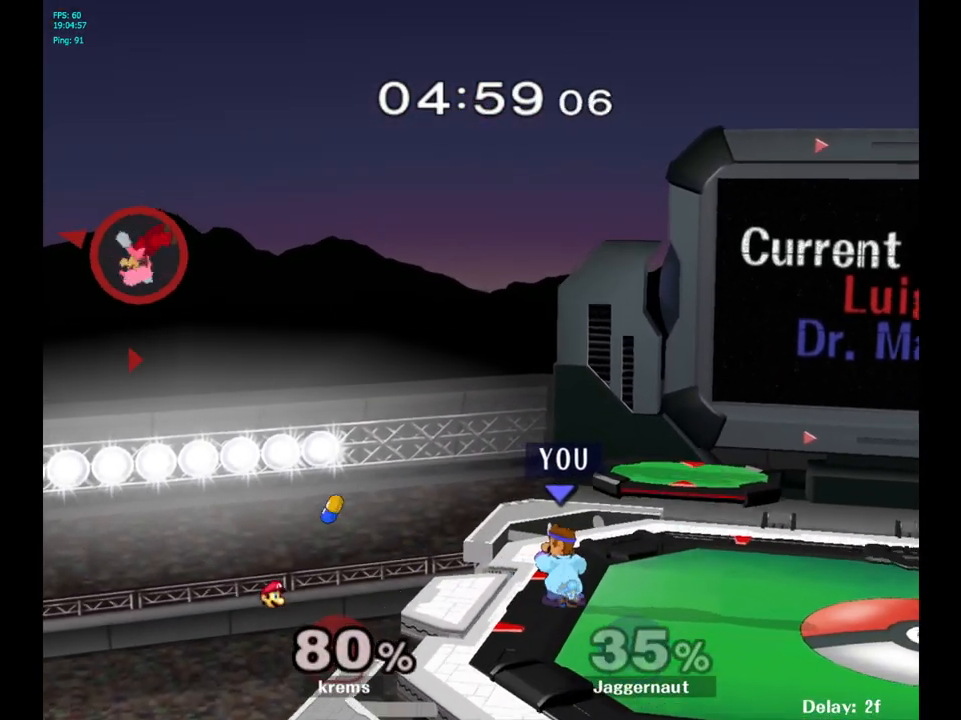
{"buttons": ["B"], "left_stick": "center", "right_stick": "center", "events": [[217, "B", "down"], [383, "B", "up"], [450, "B", "down"]]}
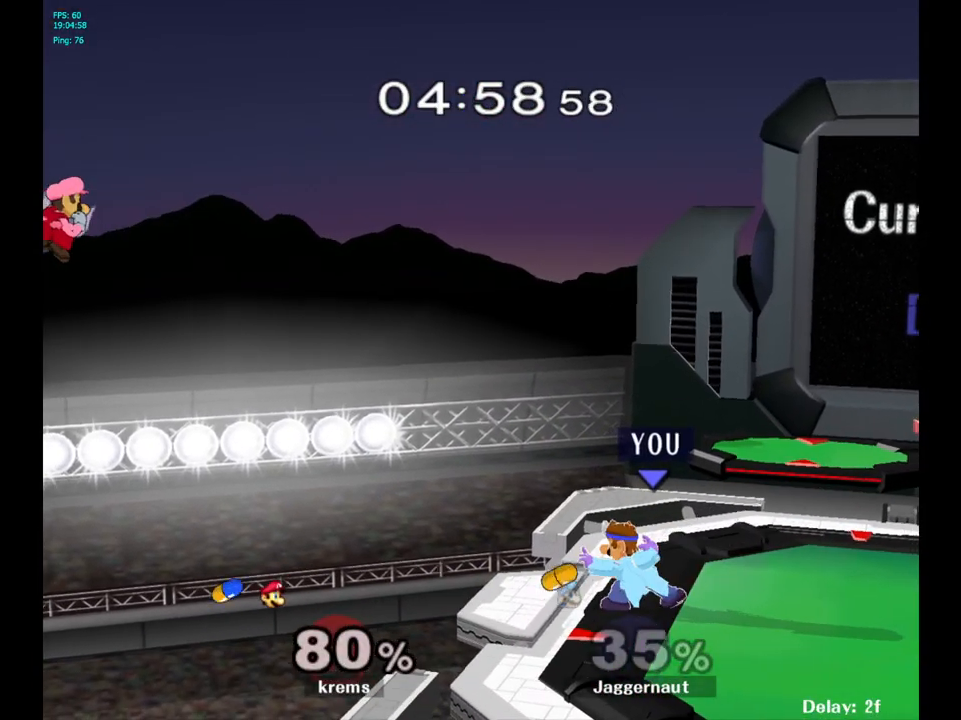
{"buttons": ["B"], "left_stick": "center", "right_stick": "center", "events": [[33, "B", "up"], [117, "B", "down"], [233, "B", "up"], [333, "B", "down"], [417, "B", "up"], [500, "B", "down"]]}
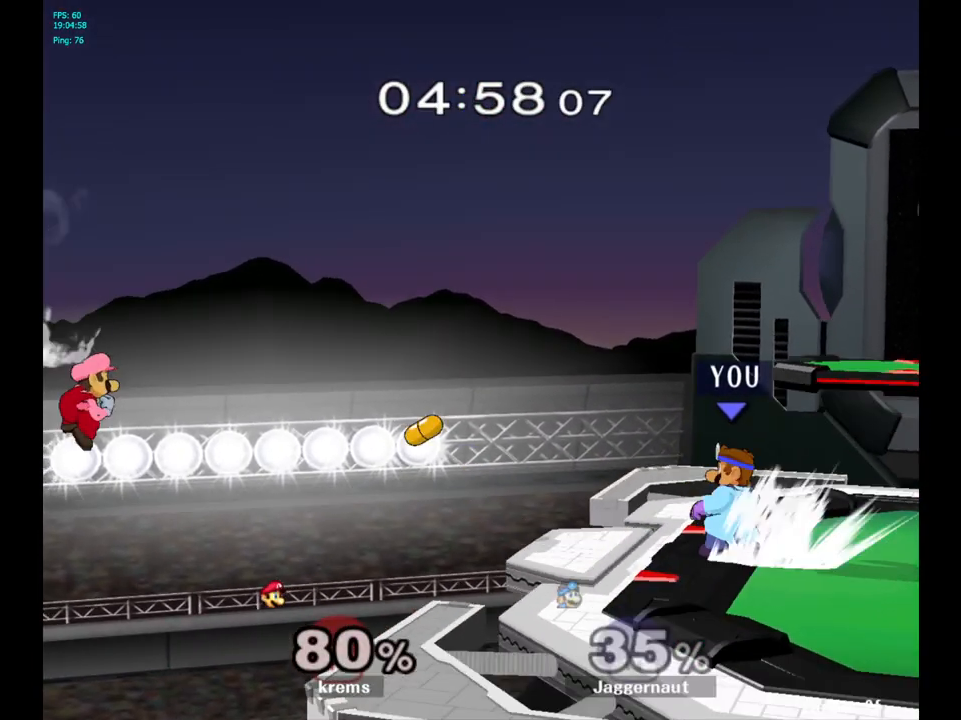
{"buttons": [], "left_stick": "center", "right_stick": "center", "events": [[83, "B", "up"], [167, "B", "down"], [250, "B", "up"], [350, "B", "down"], [433, "B", "up"]]}
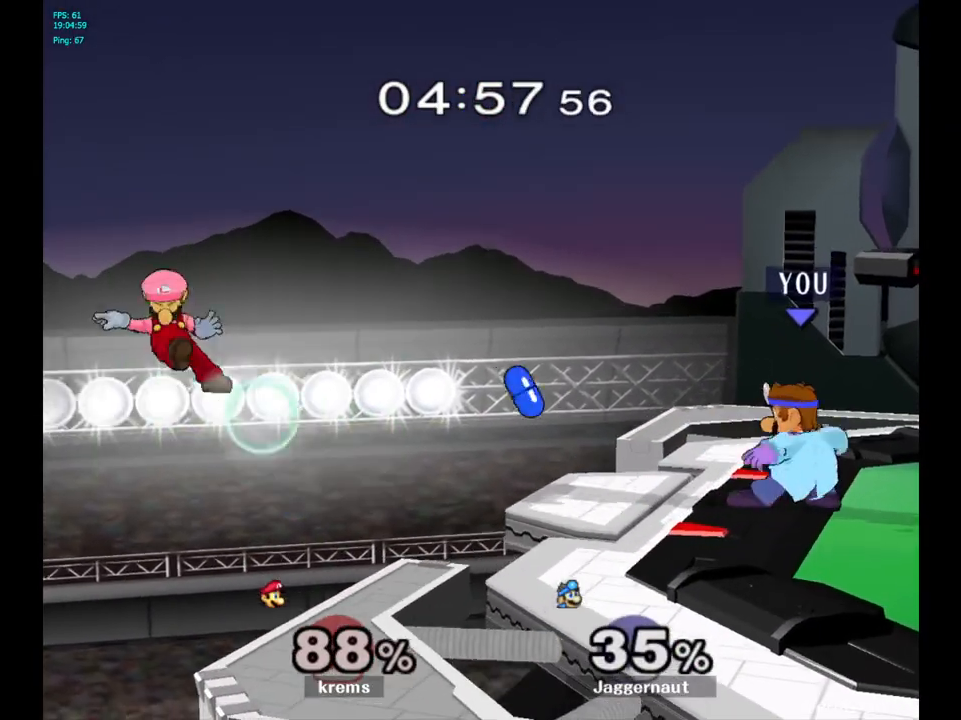
{"buttons": [], "left_stick": "center", "right_stick": "center", "events": [[350, "B", "down"], [383, "B", "up"]]}
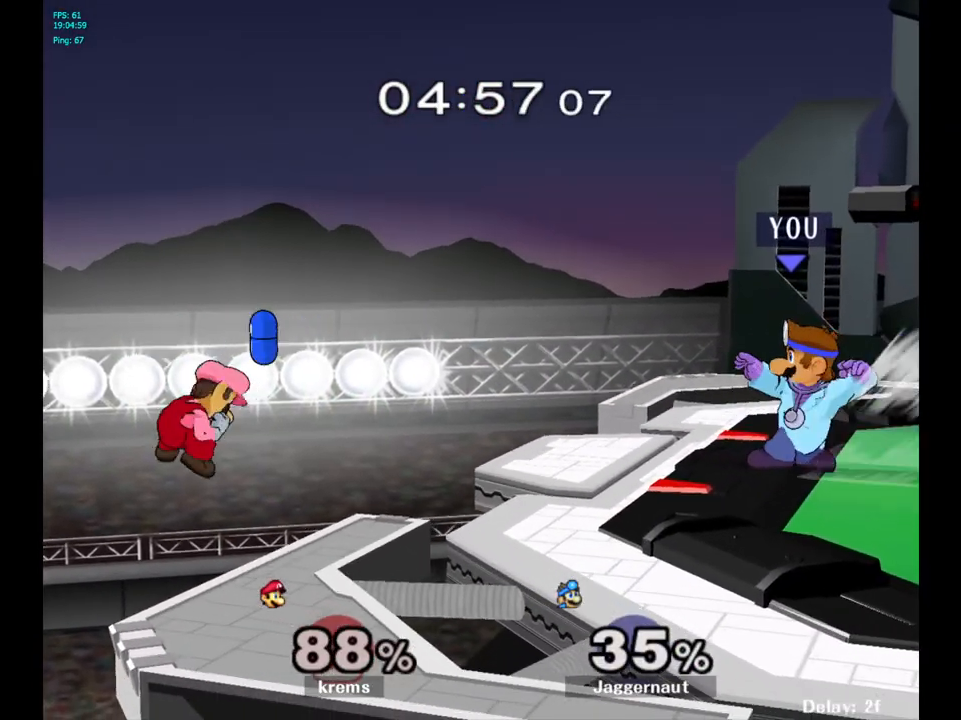
{"buttons": [], "left_stick": "center", "right_stick": "center", "events": []}
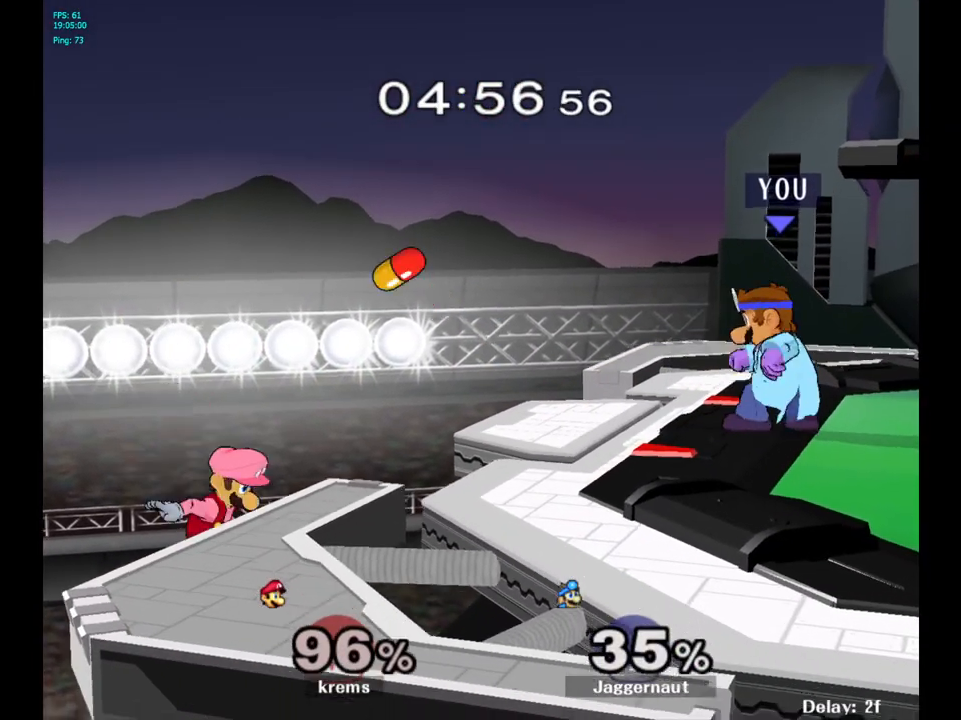
{"buttons": [], "left_stick": "left", "right_stick": "center", "events": [[200, "left_stick", "left"]]}
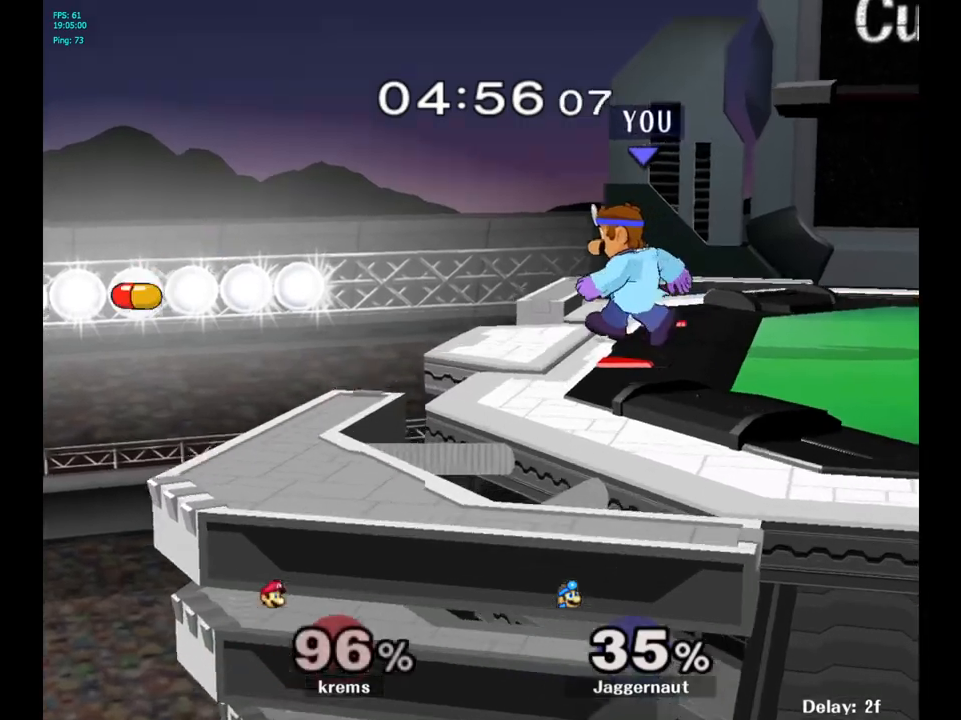
{"buttons": [], "left_stick": "center", "right_stick": "center", "events": [[183, "B", "down"], [283, "B", "up"], [367, "left_stick", "center"]]}
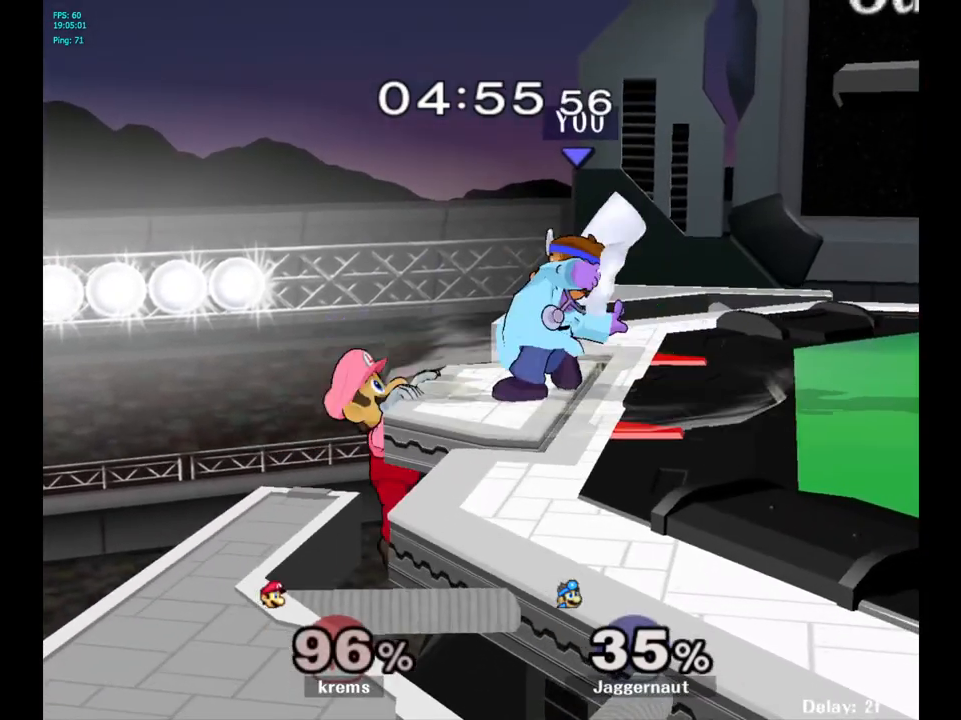
{"buttons": ["R1"], "left_stick": "center", "right_stick": "center", "events": [[233, "R1", "down"]]}
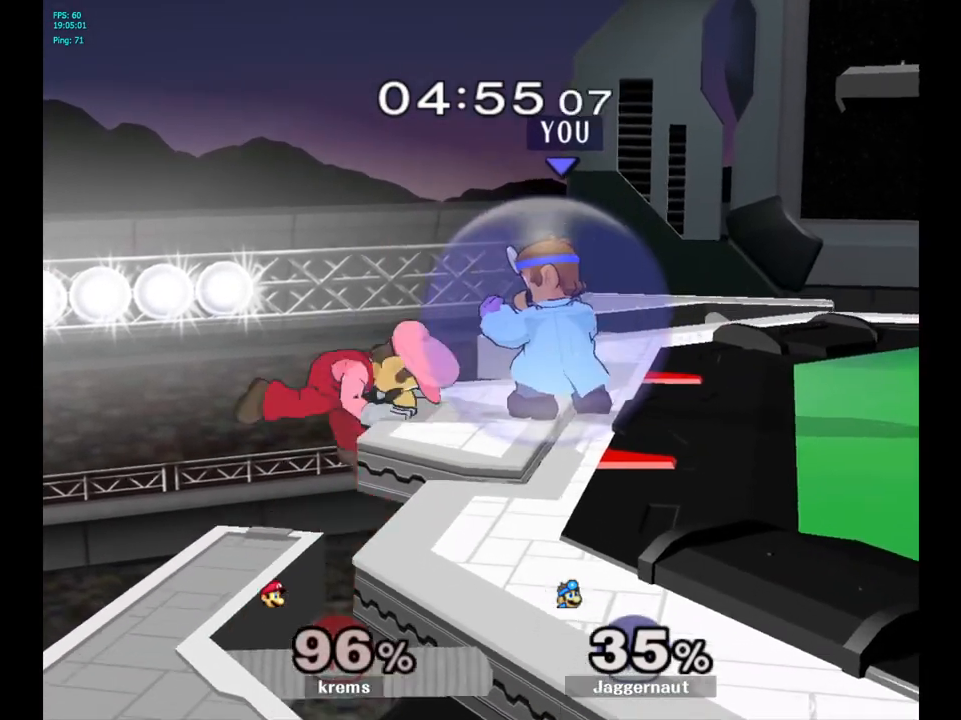
{"buttons": ["Y"], "left_stick": "right", "right_stick": "center", "events": [[417, "R1", "up"], [450, "left_stick", "right"], [500, "Y", "down"]]}
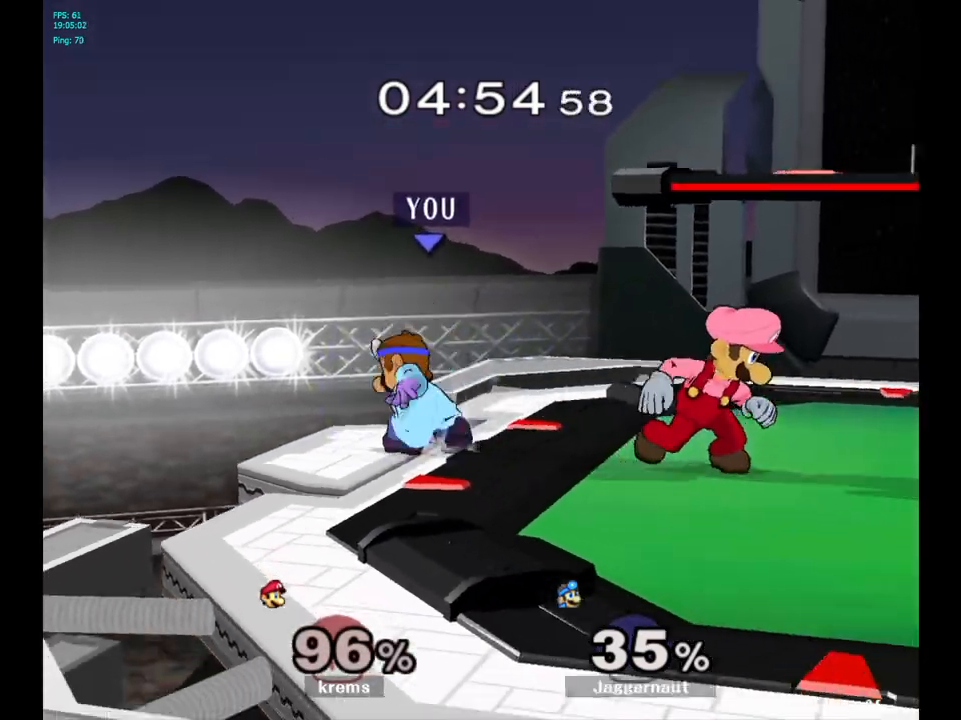
{"buttons": ["R1"], "left_stick": "down", "right_stick": "center", "events": [[33, "Y", "up"], [117, "A", "down"], [217, "A", "up"], [367, "left_stick", "center"], [450, "left_stick", "down"], [500, "R1", "down"]]}
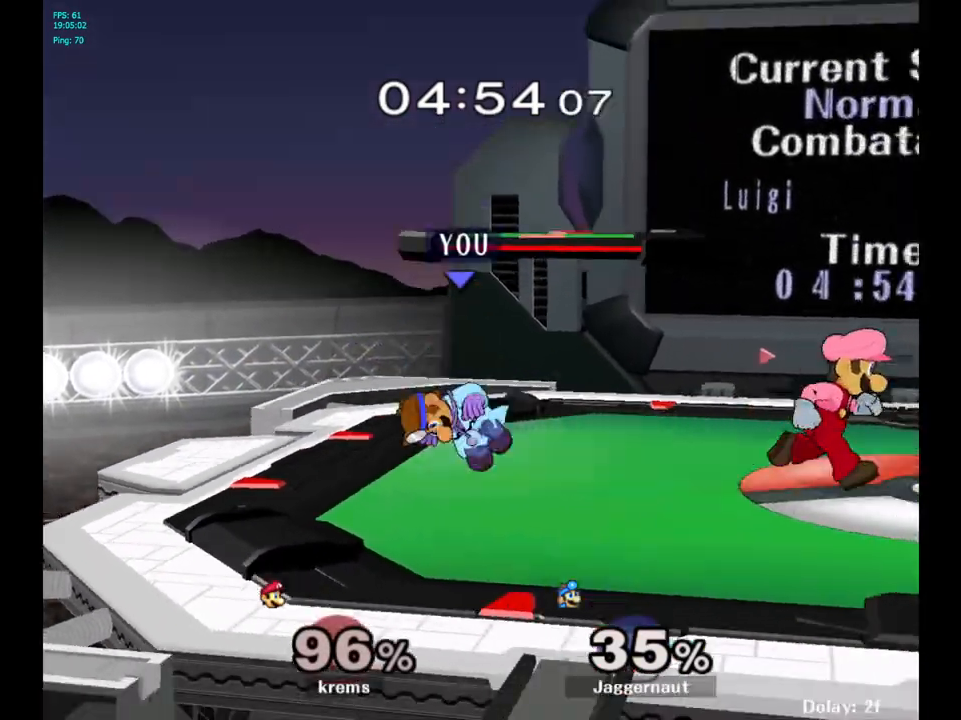
{"buttons": [], "left_stick": "center", "right_stick": "center", "events": [[117, "left_stick", "center"], [233, "left_stick", "left"], [433, "left_stick", "center"], [450, "R1", "up"]]}
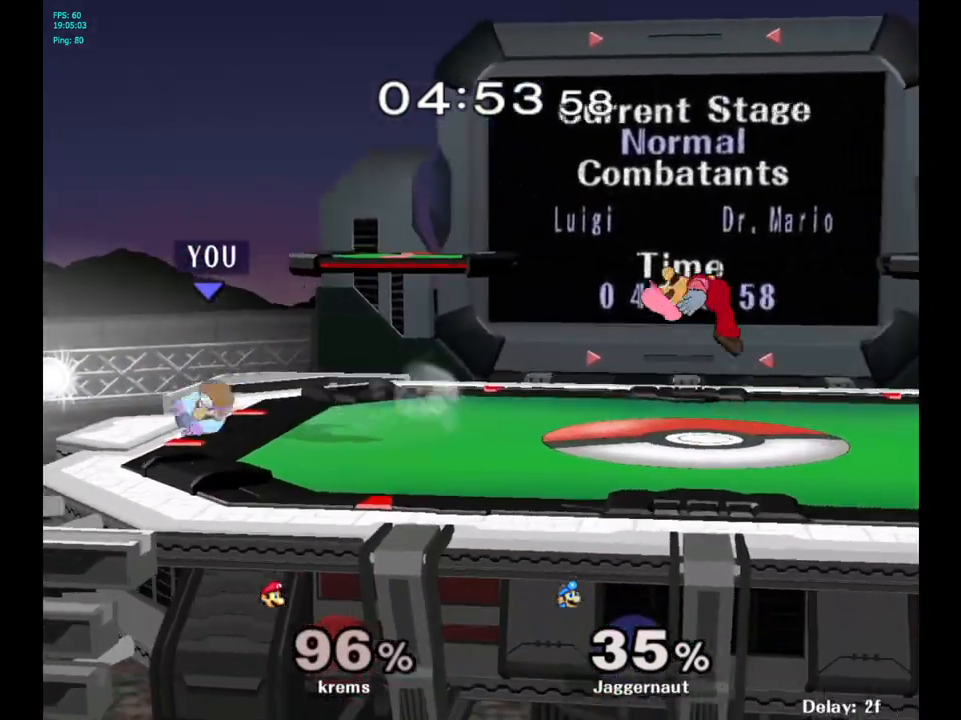
{"buttons": ["Y"], "left_stick": "right", "right_stick": "center", "events": [[283, "left_stick", "right"], [350, "Y", "down"]]}
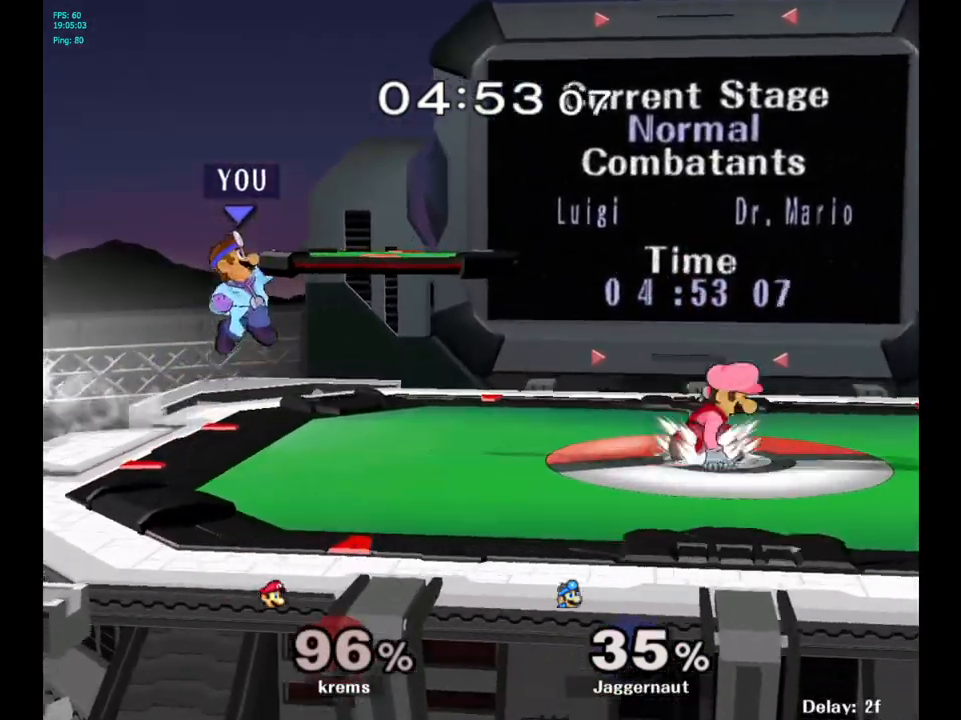
{"buttons": [], "left_stick": "right", "right_stick": "center", "events": [[50, "left_stick", "down-right"], [133, "R1", "down"], [267, "Y", "up"], [267, "left_stick", "center"], [283, "R1", "up"], [333, "left_stick", "right"]]}
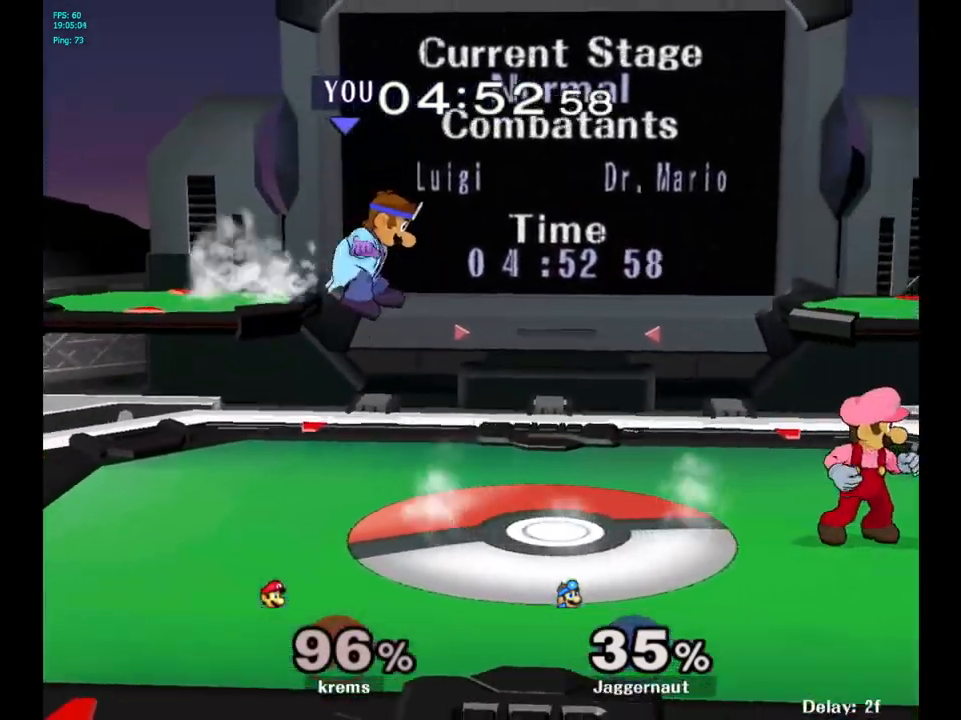
{"buttons": [], "left_stick": "left", "right_stick": "center", "events": [[250, "left_stick", "down"], [367, "left_stick", "center"], [450, "left_stick", "left"]]}
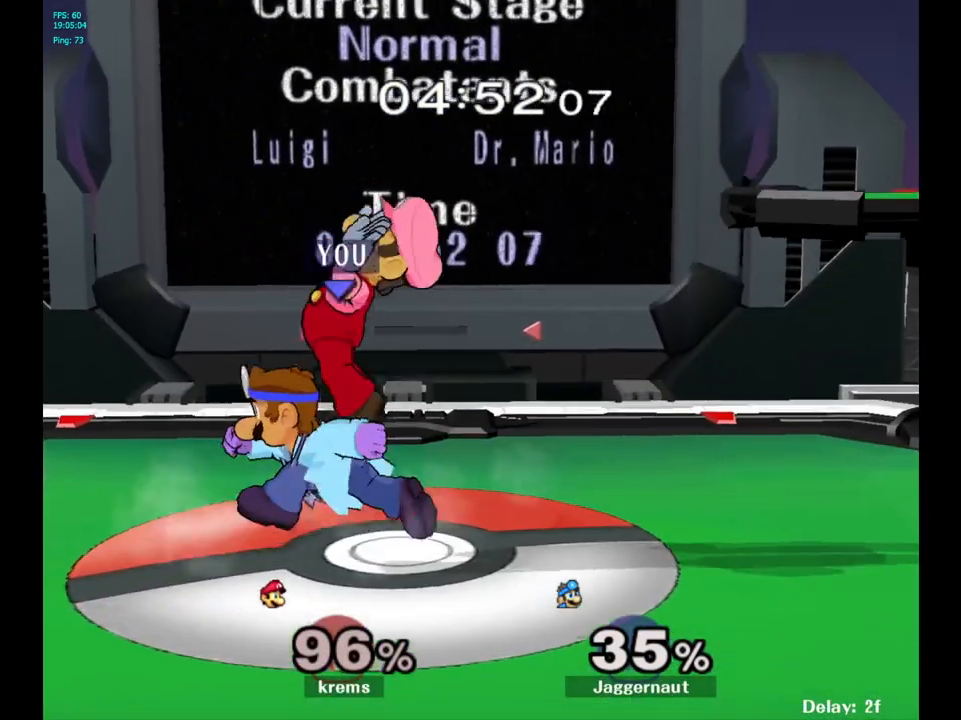
{"buttons": [], "left_stick": "center", "right_stick": "center", "events": [[133, "left_stick", "center"]]}
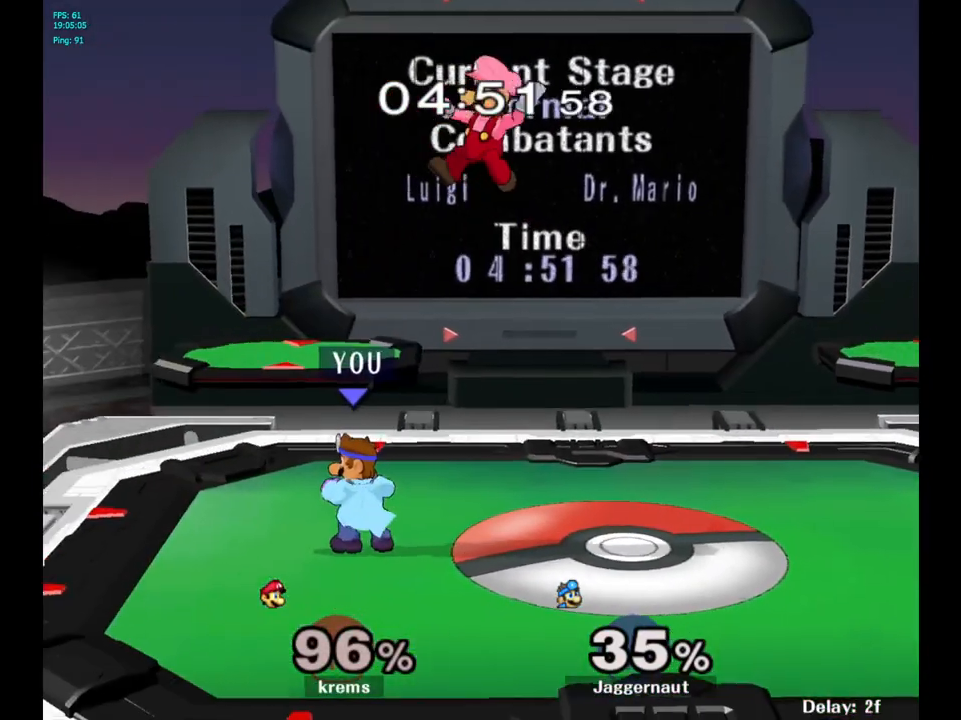
{"buttons": [], "left_stick": "right", "right_stick": "center", "events": [[117, "Y", "down"], [117, "left_stick", "right"], [200, "A", "down"], [350, "Y", "up"], [417, "A", "up"]]}
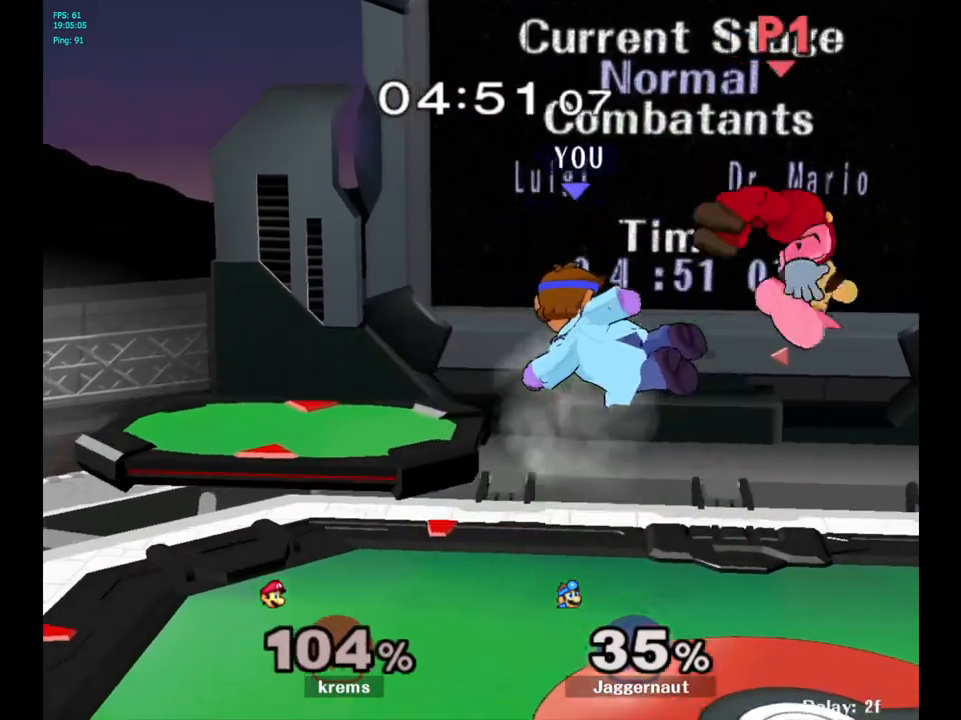
{"buttons": [], "left_stick": "right", "right_stick": "center", "events": []}
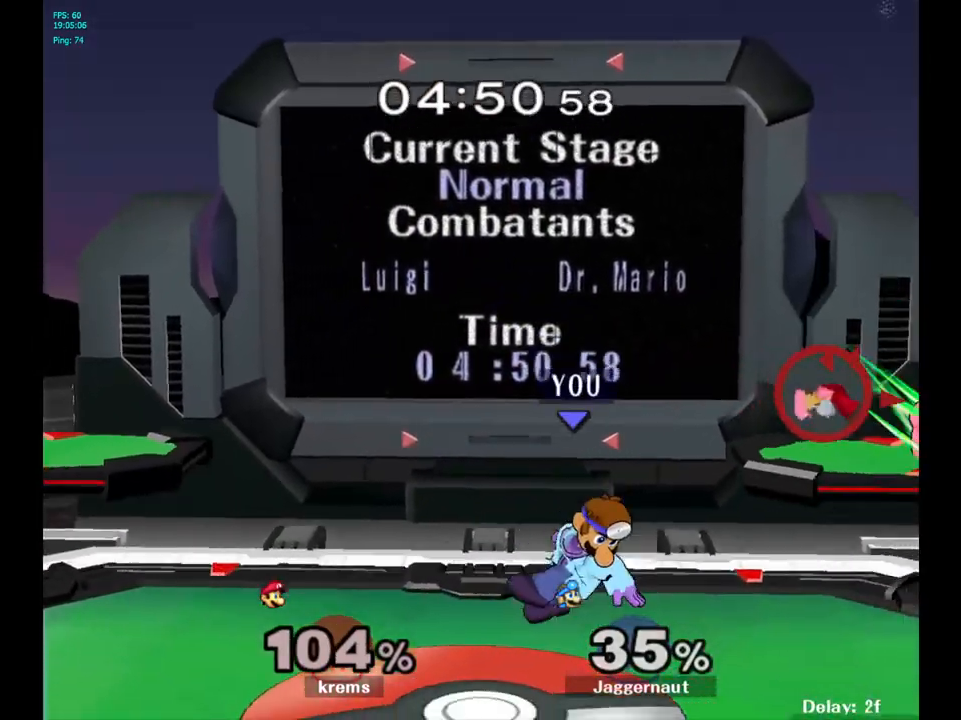
{"buttons": [], "left_stick": "center", "right_stick": "center", "events": [[483, "left_stick", "center"]]}
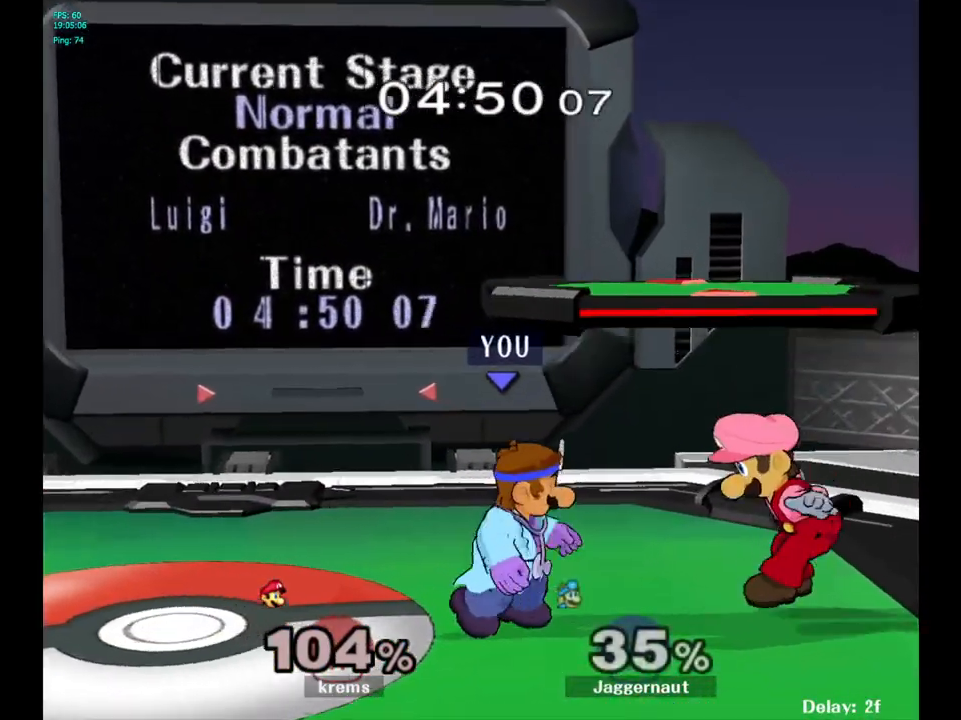
{"buttons": [], "left_stick": "left", "right_stick": "center", "events": [[167, "Y", "down"], [233, "A", "down"], [367, "Y", "up"], [367, "left_stick", "left"], [467, "A", "up"]]}
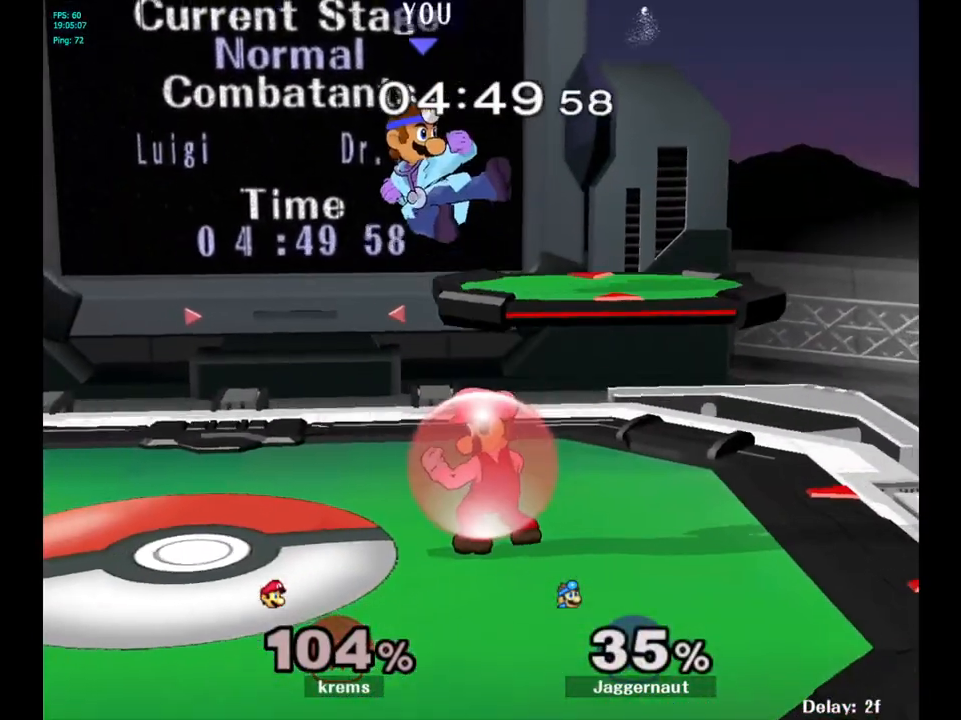
{"buttons": [], "left_stick": "left", "right_stick": "center", "events": [[133, "left_stick", "center"], [183, "left_stick", "up-right"], [300, "left_stick", "left"]]}
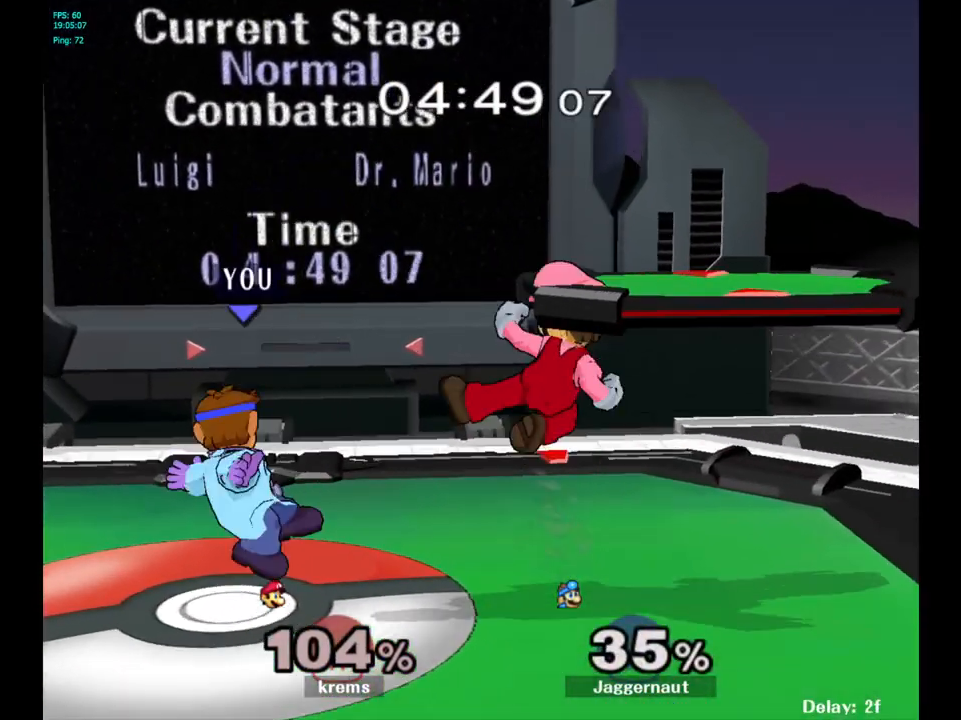
{"buttons": ["A"], "left_stick": "center", "right_stick": "center", "events": [[150, "left_stick", "center"], [300, "left_stick", "right"], [350, "Y", "down"], [367, "left_stick", "center"], [400, "Y", "up"], [450, "A", "down"]]}